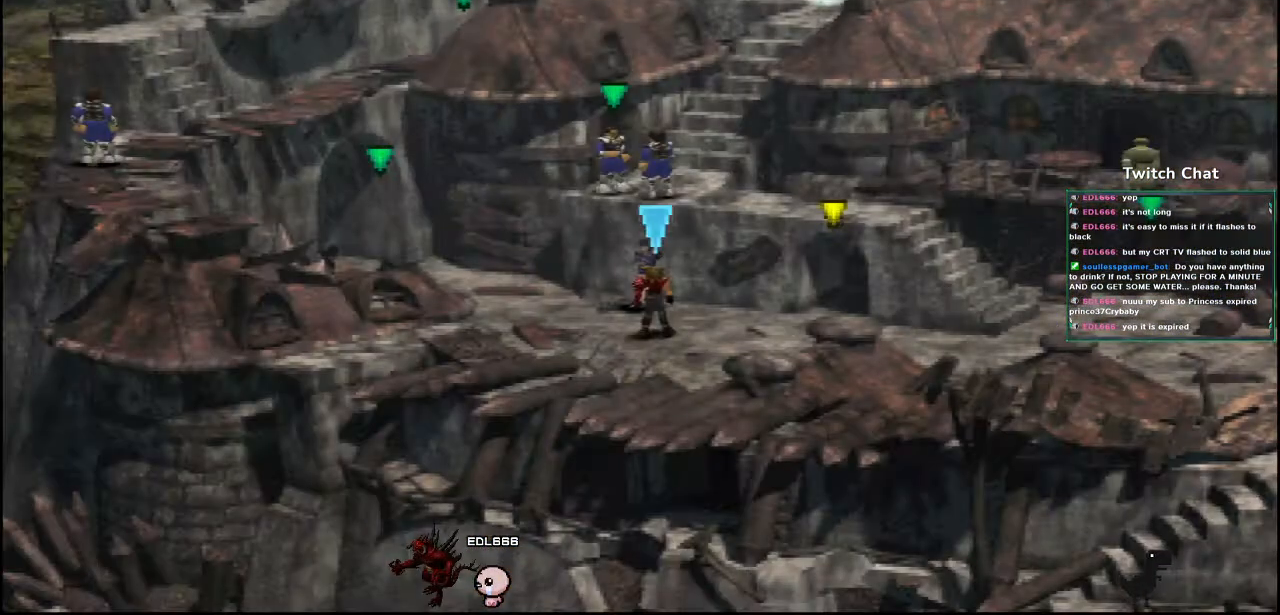
Gameplay with a controller (PlayStation layout); each line is a JSON object with the inputs held at the frame after it. "events" lists button and stick changes between this image and that frame as [ms after this image, input, new state], when the widget could be followed in between.
{"buttons": ["CROSS", "DPAD_UP", "DPAD_LEFT"], "left_stick": "center", "right_stick": "center", "events": [[150, "CROSS", "down"], [233, "DPAD_LEFT", "down"], [483, "DPAD_UP", "down"]]}
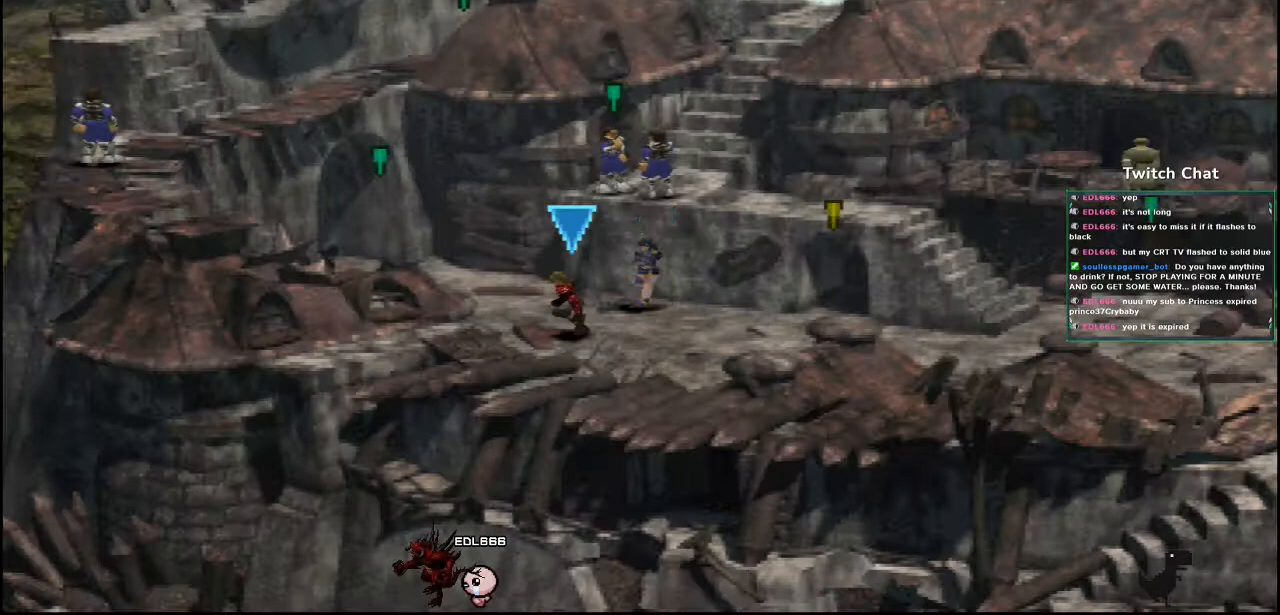
{"buttons": ["CROSS", "DPAD_UP", "DPAD_LEFT"], "left_stick": "center", "right_stick": "center", "events": []}
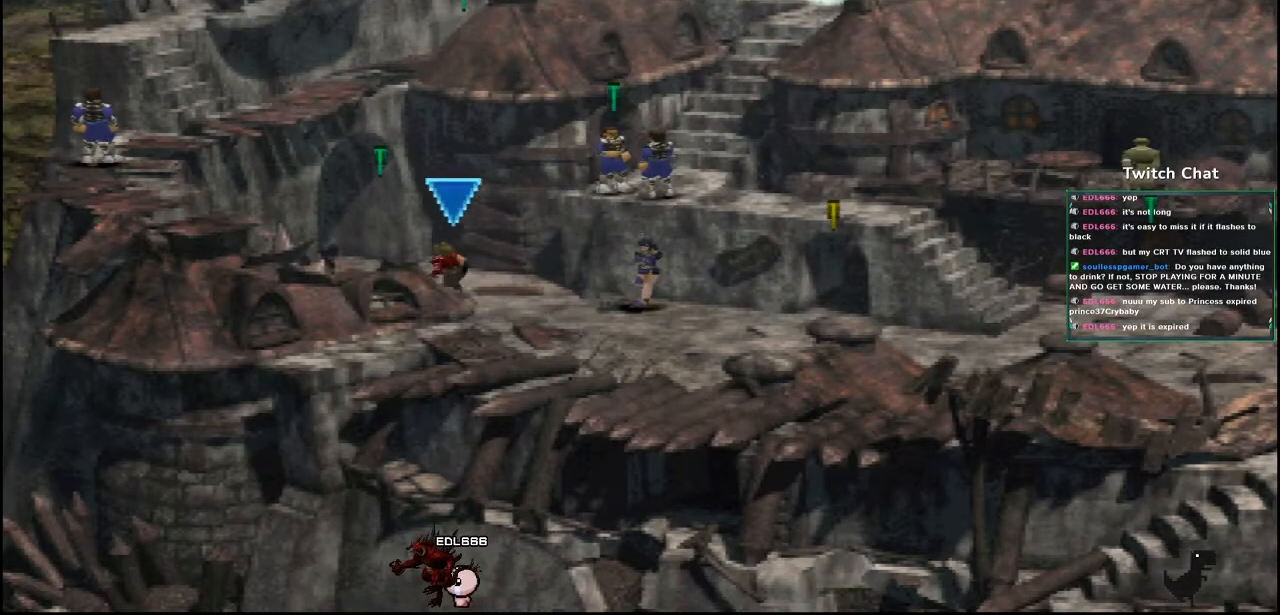
{"buttons": [], "left_stick": "center", "right_stick": "center", "events": [[317, "DPAD_LEFT", "up"], [317, "DPAD_UP", "up"], [433, "CROSS", "up"]]}
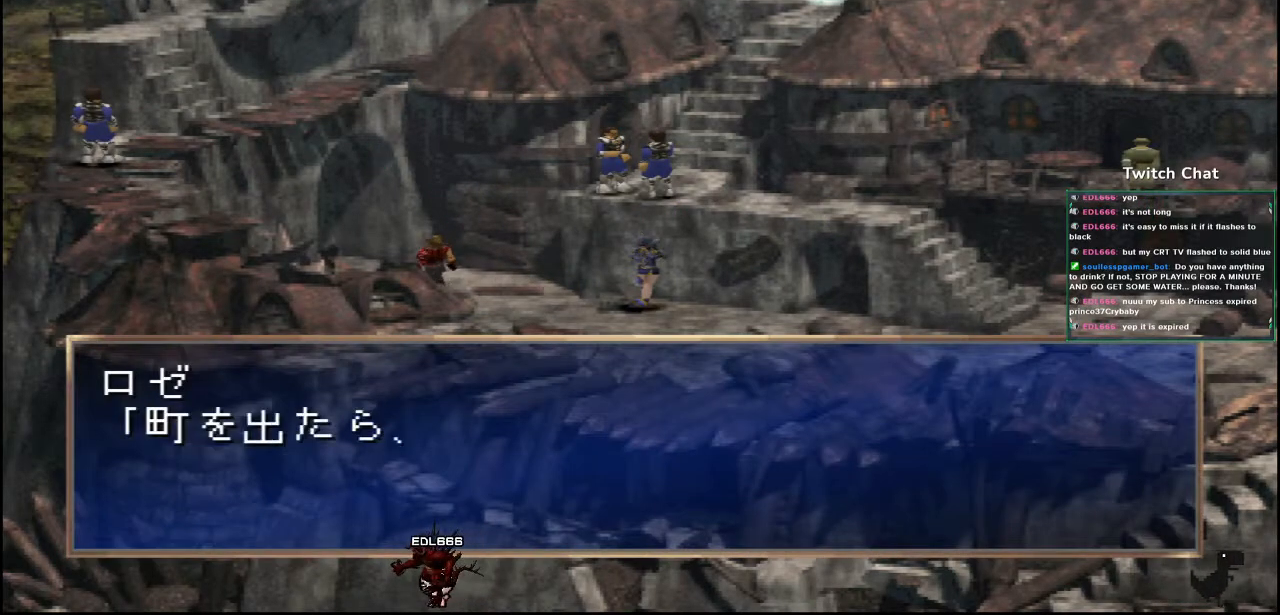
{"buttons": ["CIRCLE"], "left_stick": "center", "right_stick": "center", "events": [[50, "CROSS", "down"], [233, "CIRCLE", "down"], [250, "CROSS", "up"]]}
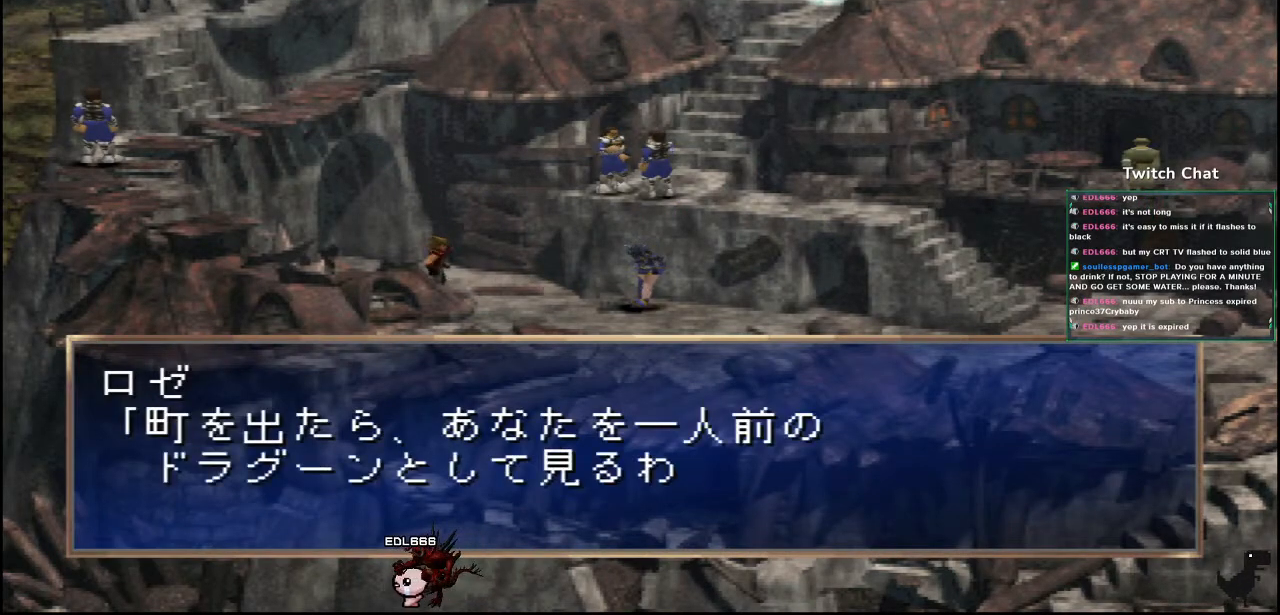
{"buttons": ["CIRCLE"], "left_stick": "center", "right_stick": "center", "events": [[433, "CIRCLE", "up"], [500, "CIRCLE", "down"]]}
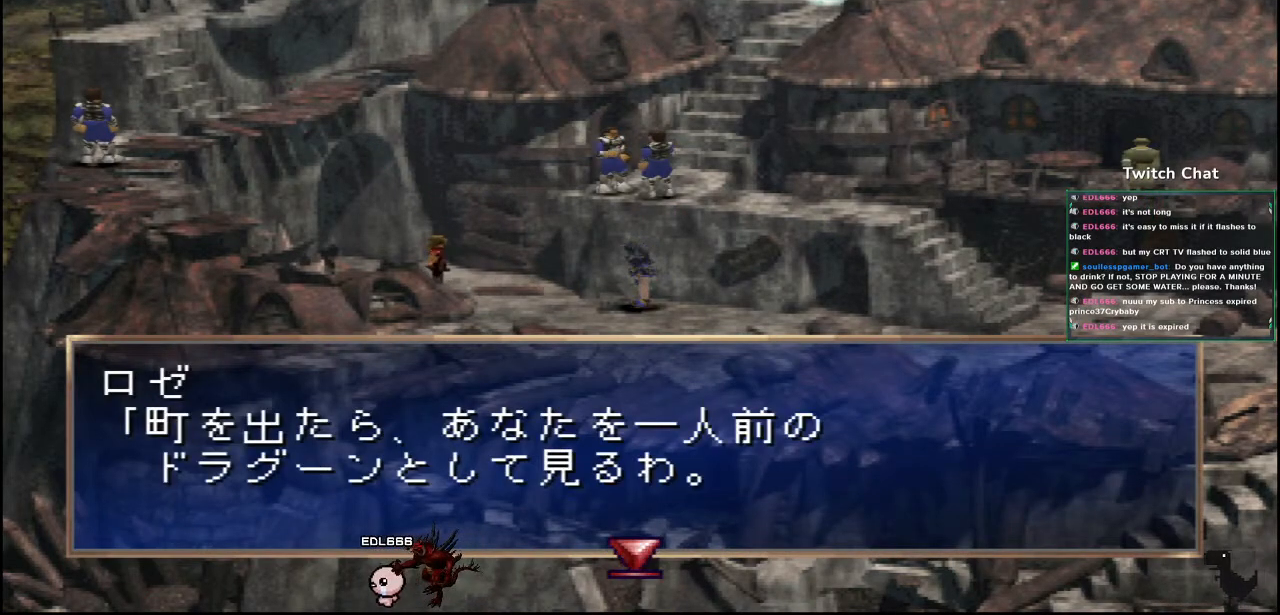
{"buttons": ["CIRCLE"], "left_stick": "center", "right_stick": "center", "events": []}
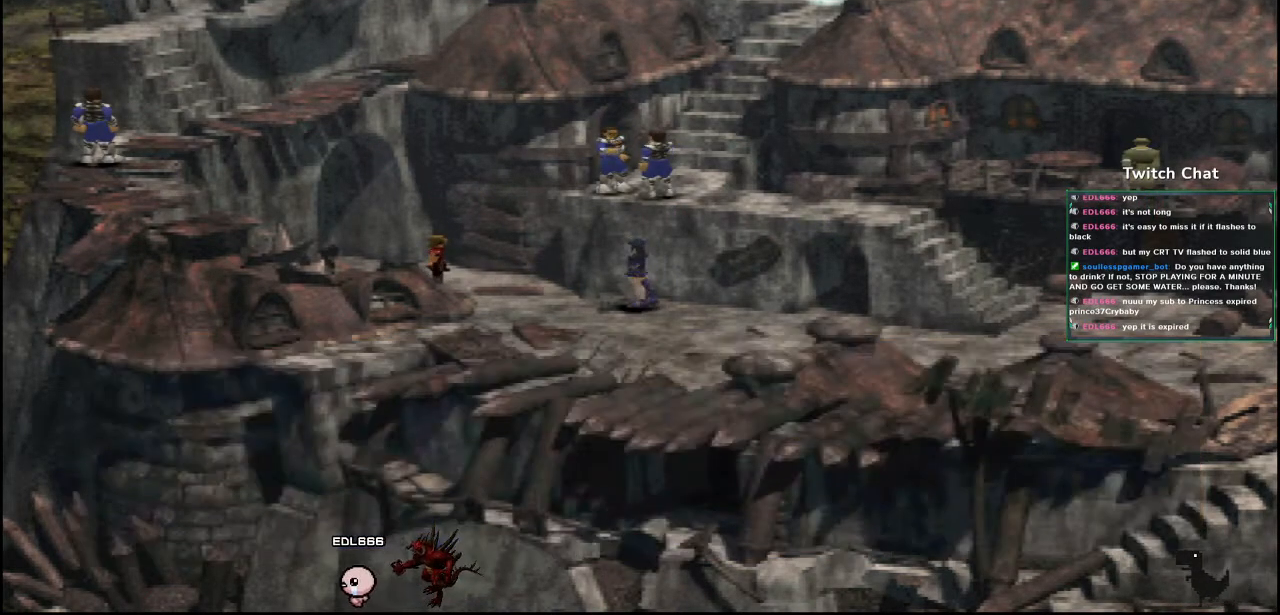
{"buttons": ["CIRCLE"], "left_stick": "center", "right_stick": "center", "events": []}
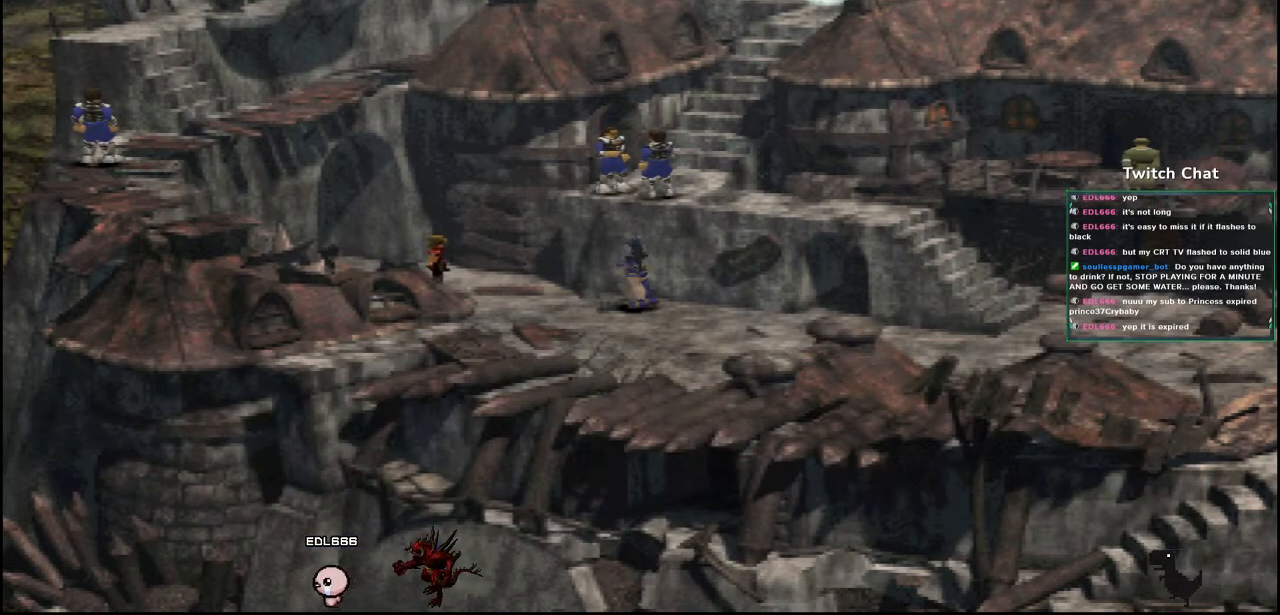
{"buttons": ["CIRCLE"], "left_stick": "center", "right_stick": "center", "events": []}
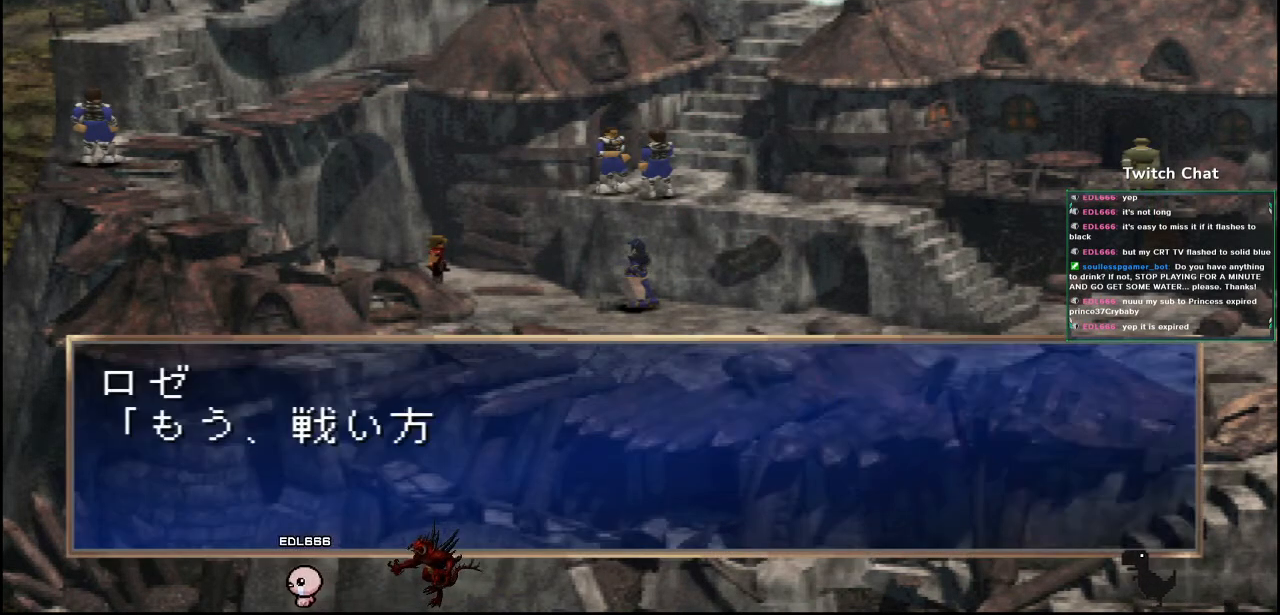
{"buttons": ["CIRCLE"], "left_stick": "center", "right_stick": "center", "events": [[217, "CIRCLE", "up"], [300, "CIRCLE", "down"]]}
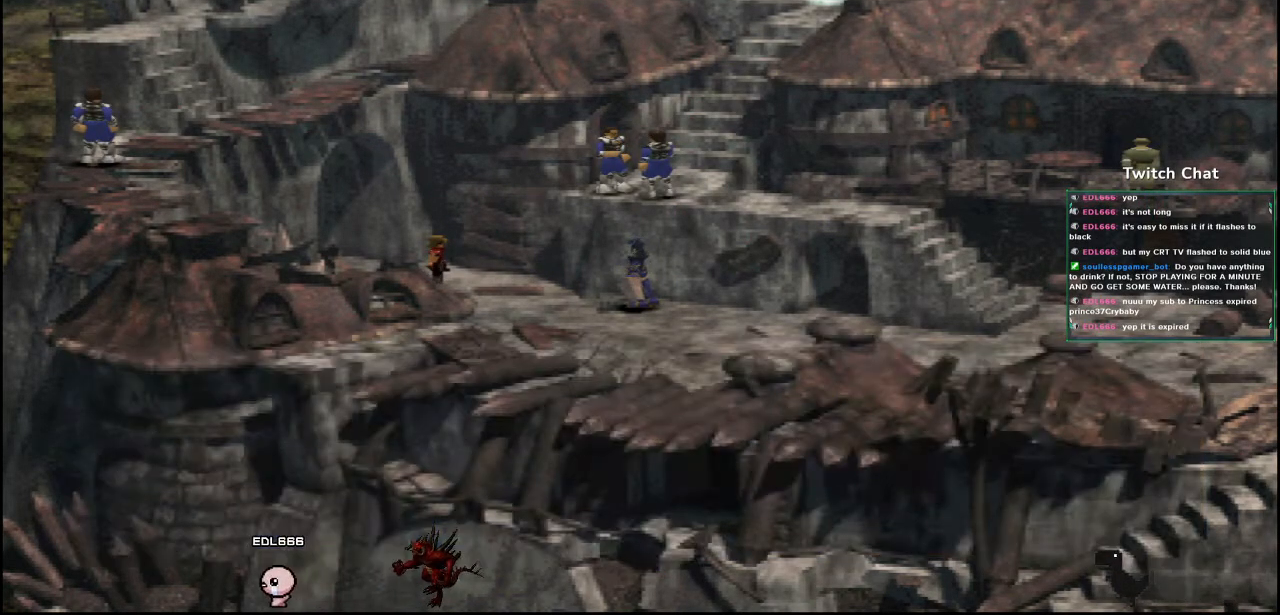
{"buttons": ["CIRCLE"], "left_stick": "center", "right_stick": "center", "events": []}
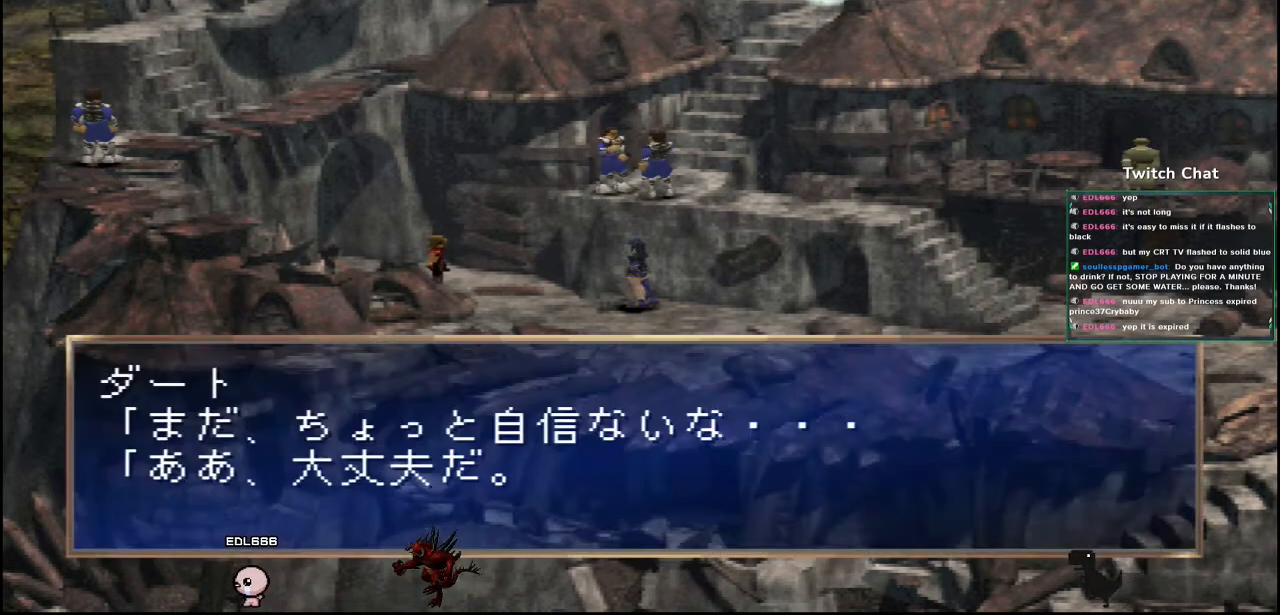
{"buttons": [], "left_stick": "center", "right_stick": "center", "events": [[350, "CIRCLE", "up"]]}
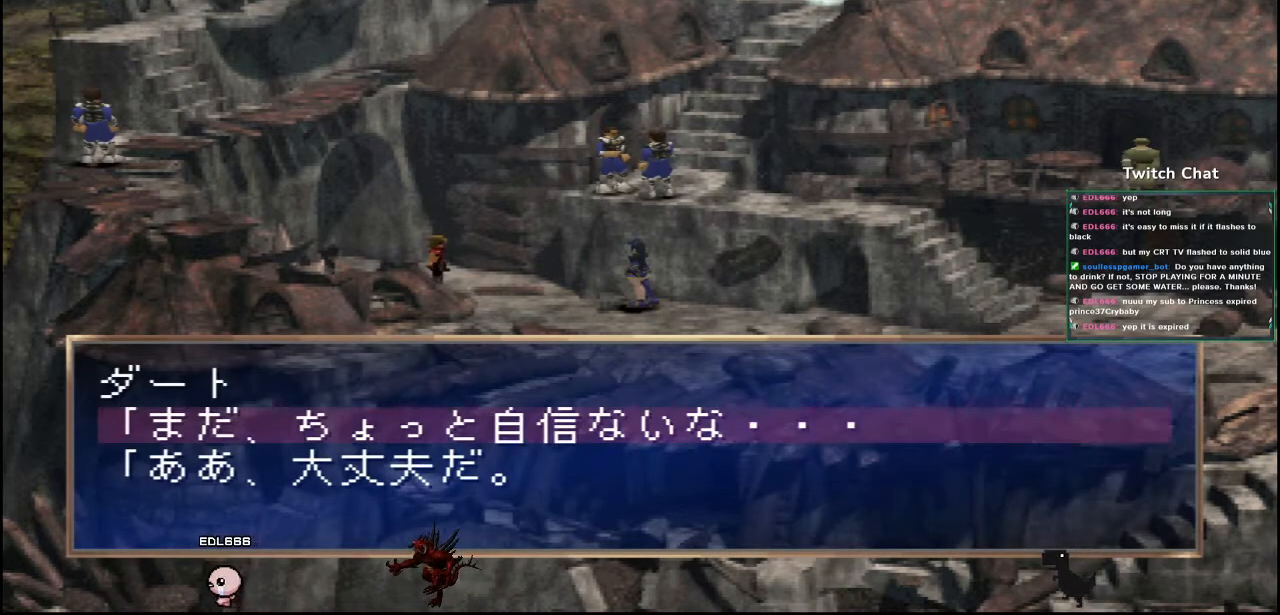
{"buttons": [], "left_stick": "center", "right_stick": "center", "events": []}
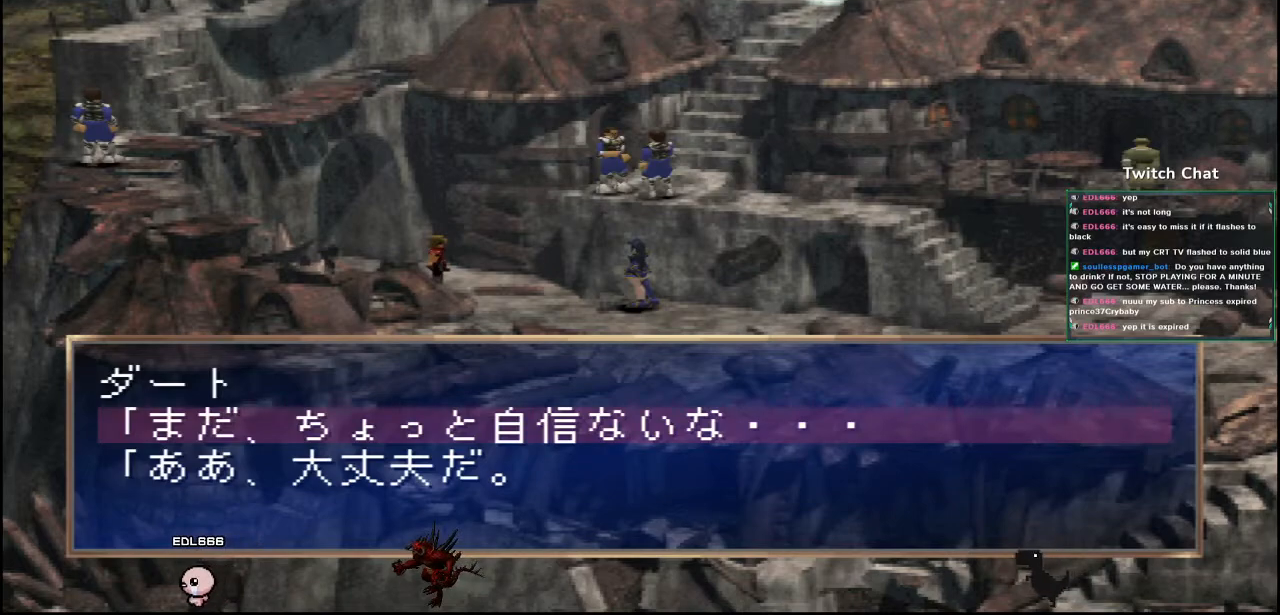
{"buttons": [], "left_stick": "center", "right_stick": "center", "events": []}
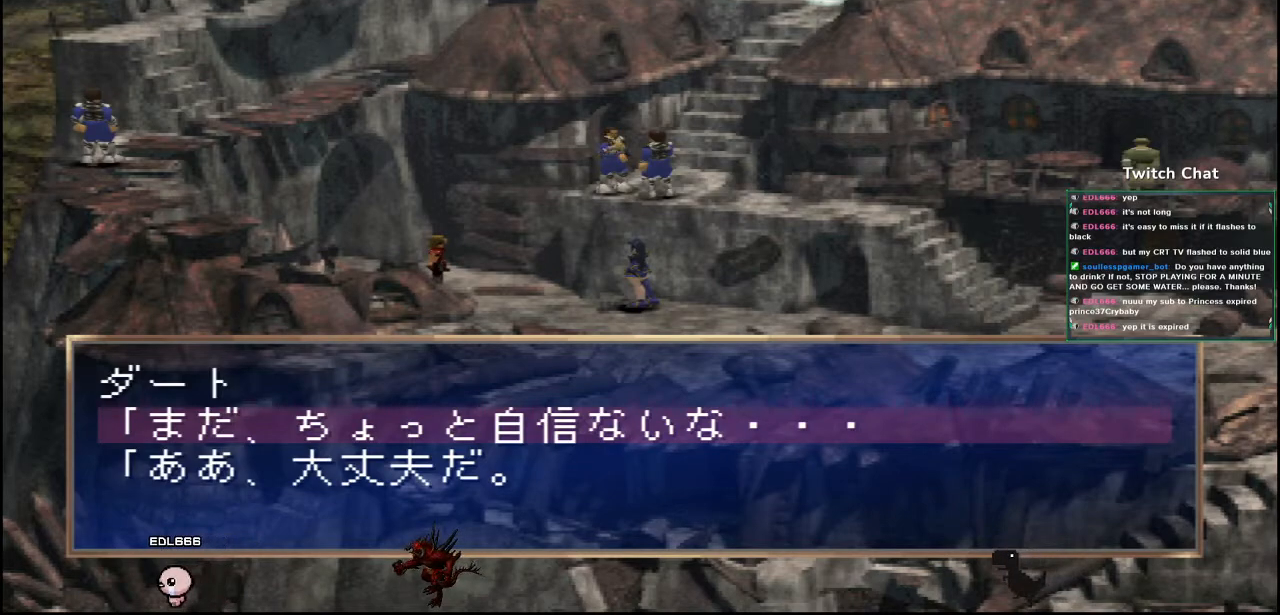
{"buttons": [], "left_stick": "center", "right_stick": "center", "events": []}
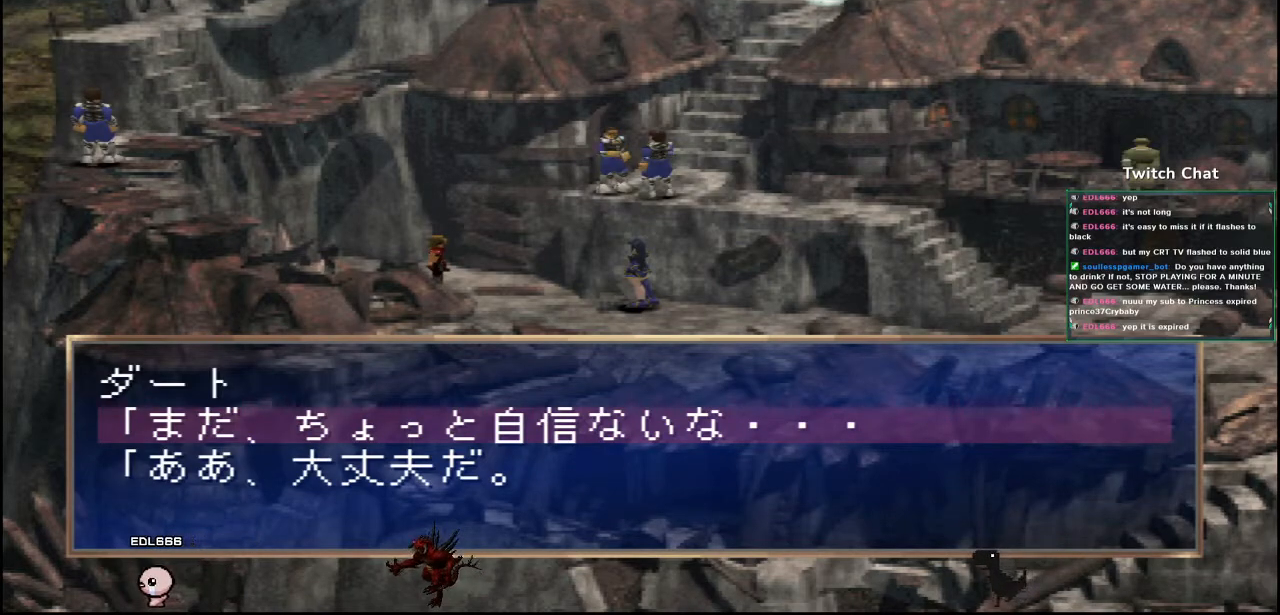
{"buttons": [], "left_stick": "center", "right_stick": "center", "events": []}
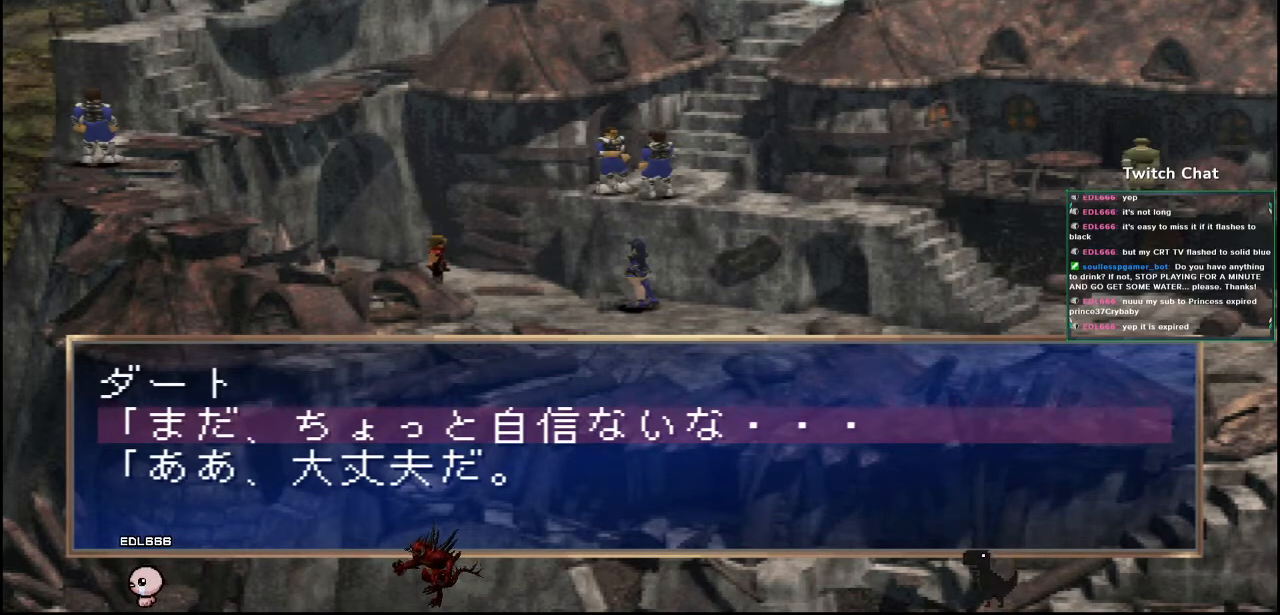
{"buttons": [], "left_stick": "center", "right_stick": "center", "events": []}
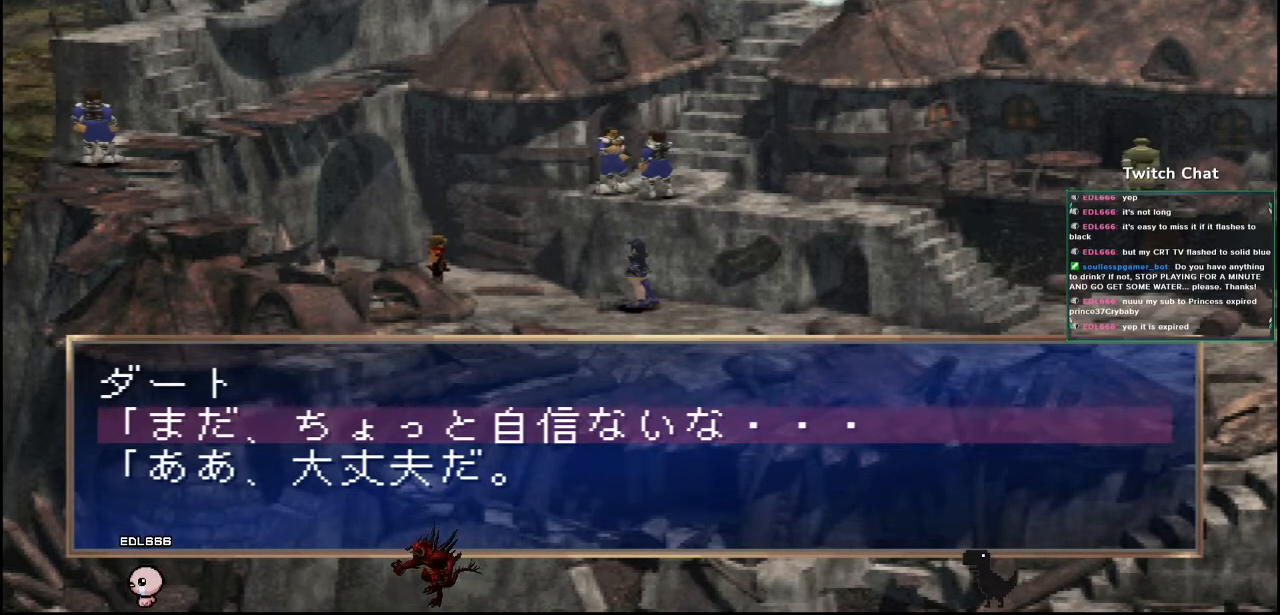
{"buttons": ["CIRCLE"], "left_stick": "center", "right_stick": "center", "events": [[417, "CIRCLE", "down"]]}
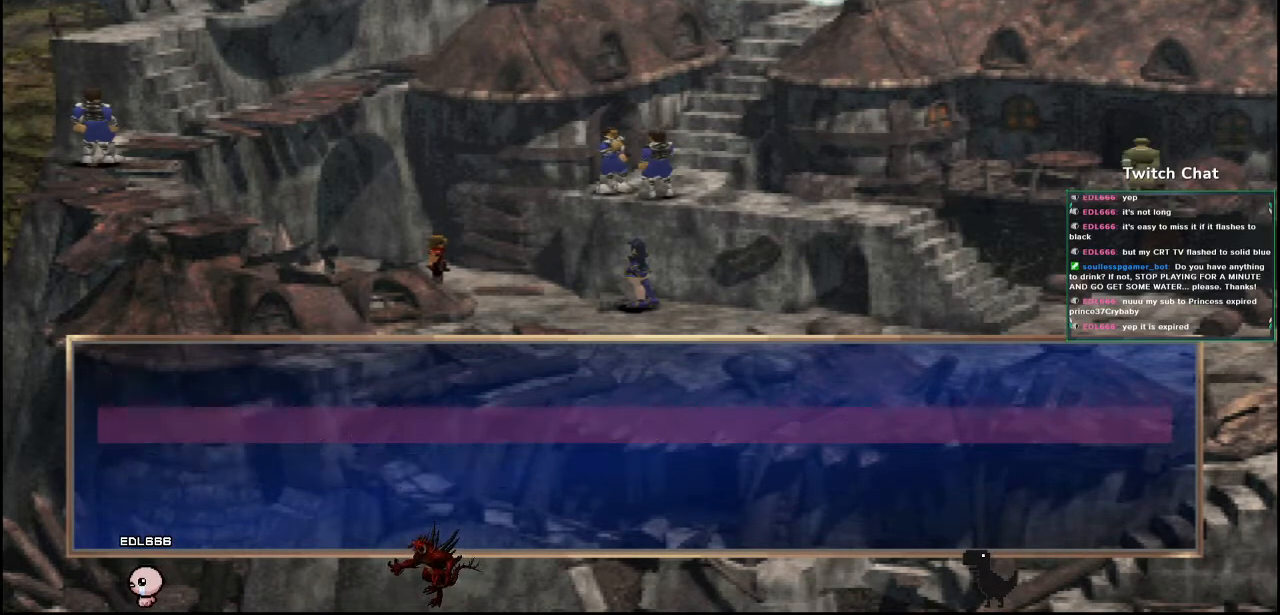
{"buttons": ["CIRCLE"], "left_stick": "center", "right_stick": "center", "events": [[83, "CIRCLE", "up"], [333, "CIRCLE", "down"]]}
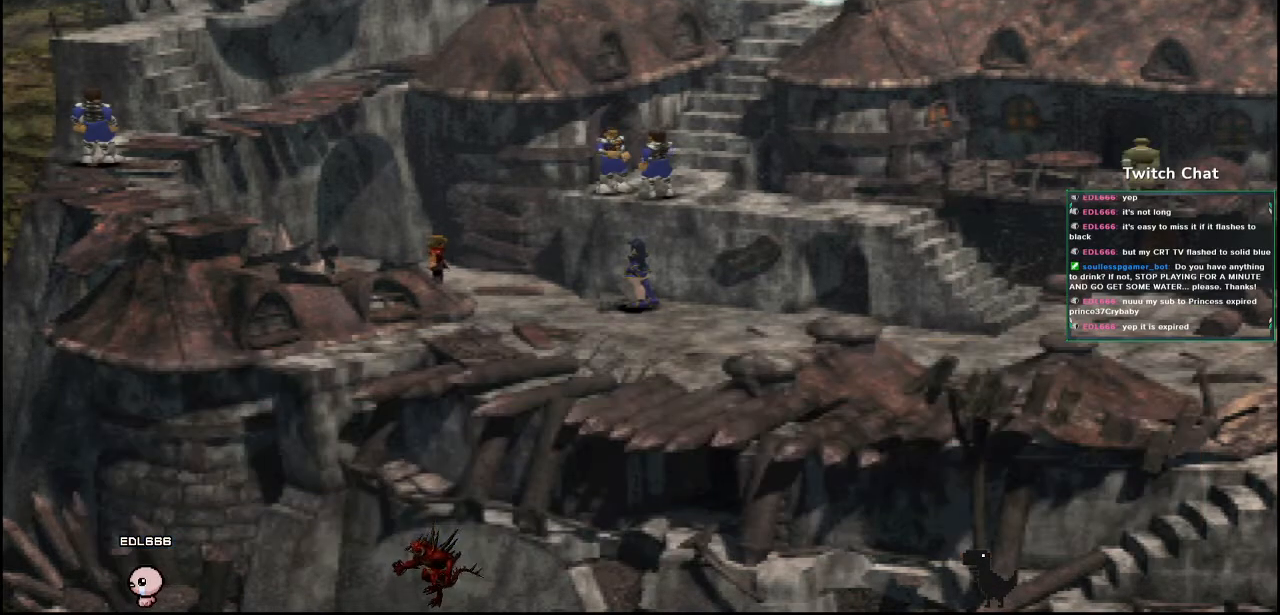
{"buttons": ["CIRCLE"], "left_stick": "center", "right_stick": "center", "events": []}
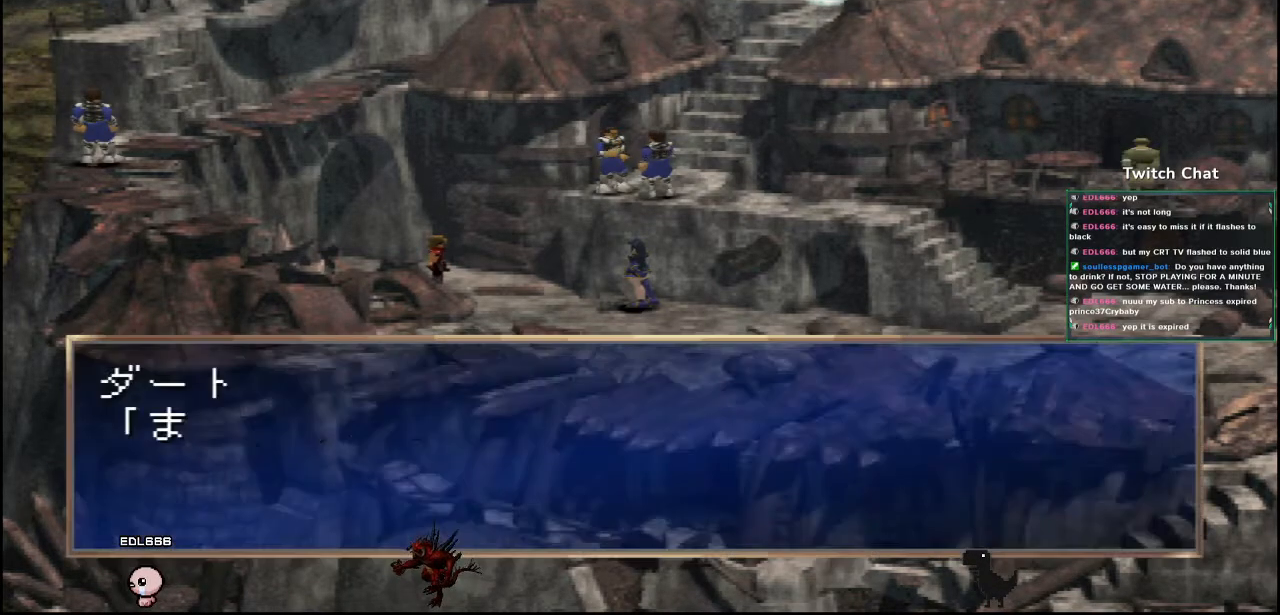
{"buttons": ["CIRCLE"], "left_stick": "center", "right_stick": "center", "events": [[133, "CIRCLE", "up"], [200, "CIRCLE", "down"]]}
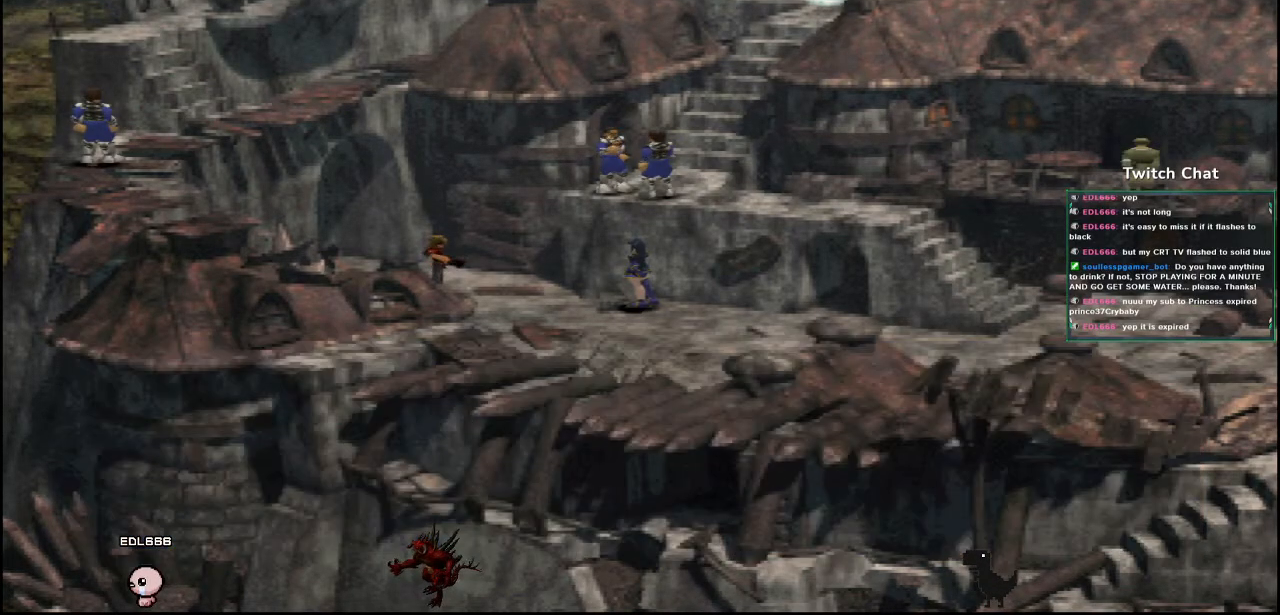
{"buttons": [], "left_stick": "center", "right_stick": "center", "events": [[350, "CIRCLE", "up"]]}
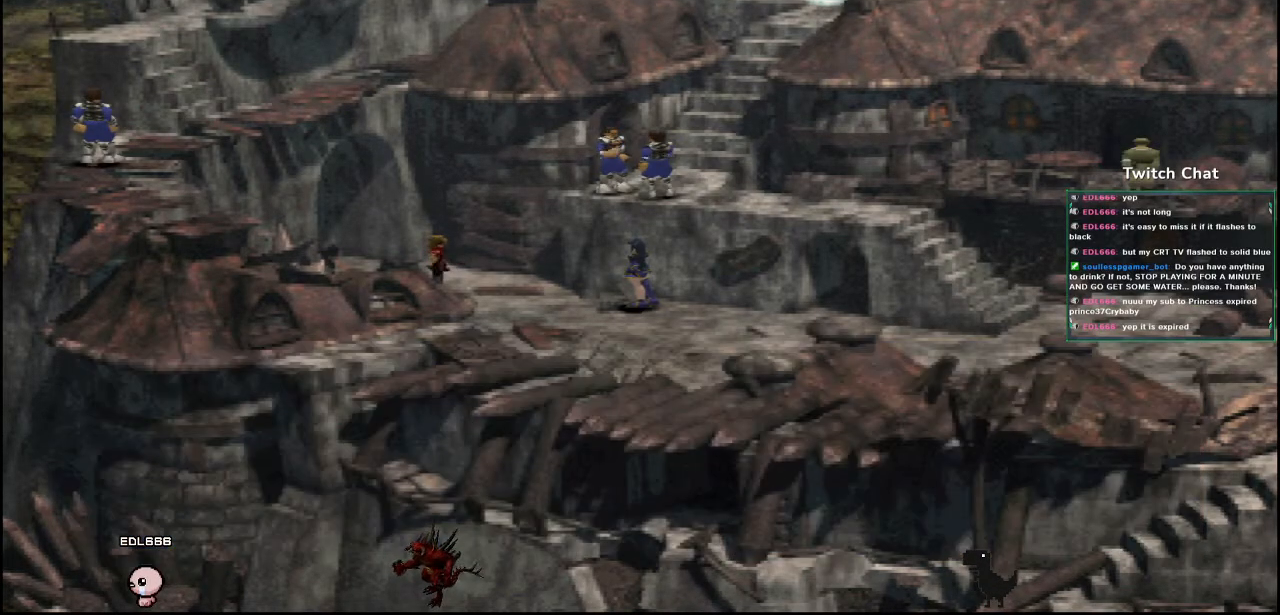
{"buttons": [], "left_stick": "center", "right_stick": "center", "events": [[100, "CROSS", "down"], [467, "CROSS", "up"]]}
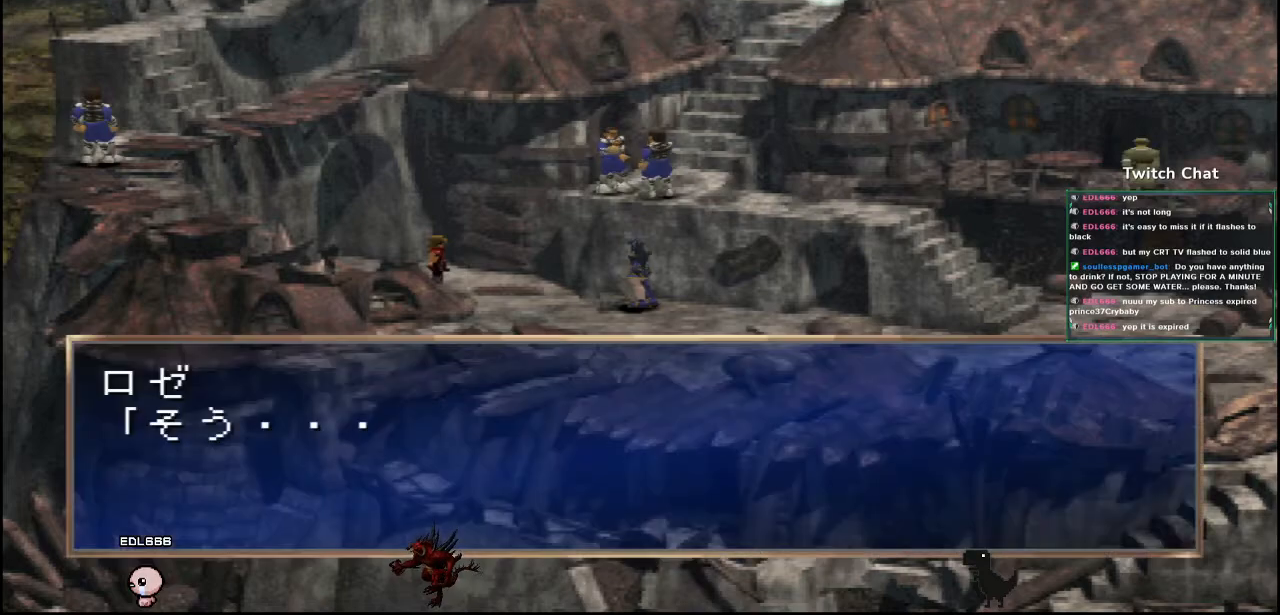
{"buttons": ["CIRCLE"], "left_stick": "center", "right_stick": "center", "events": [[83, "CIRCLE", "down"]]}
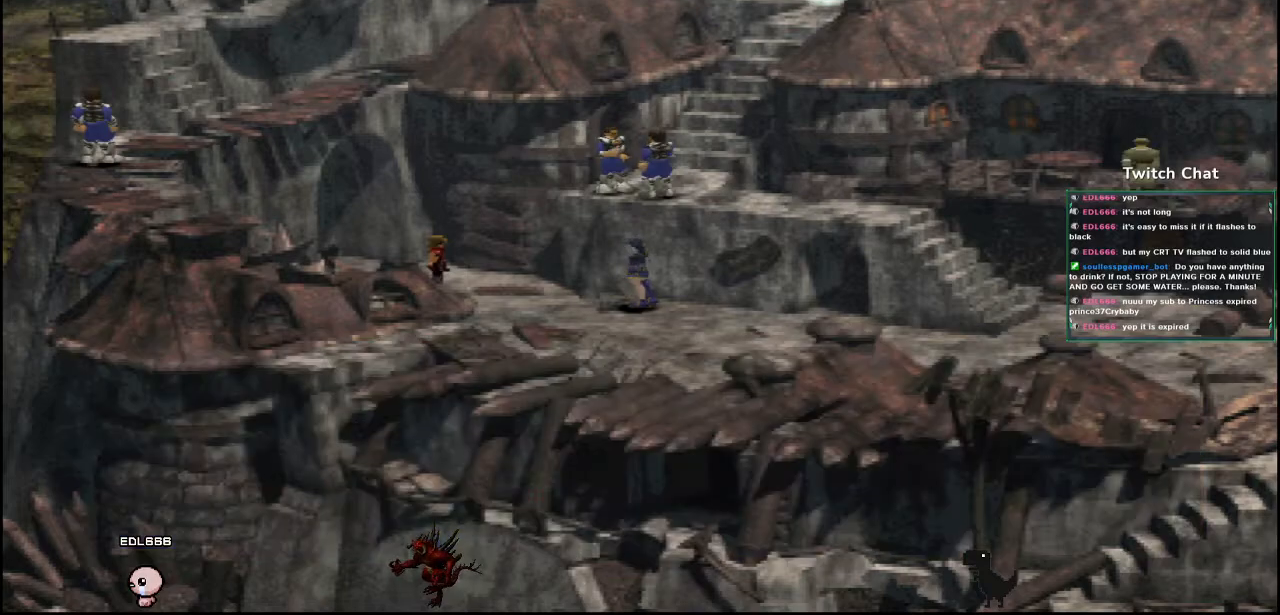
{"buttons": [], "left_stick": "center", "right_stick": "center", "events": [[383, "CIRCLE", "up"]]}
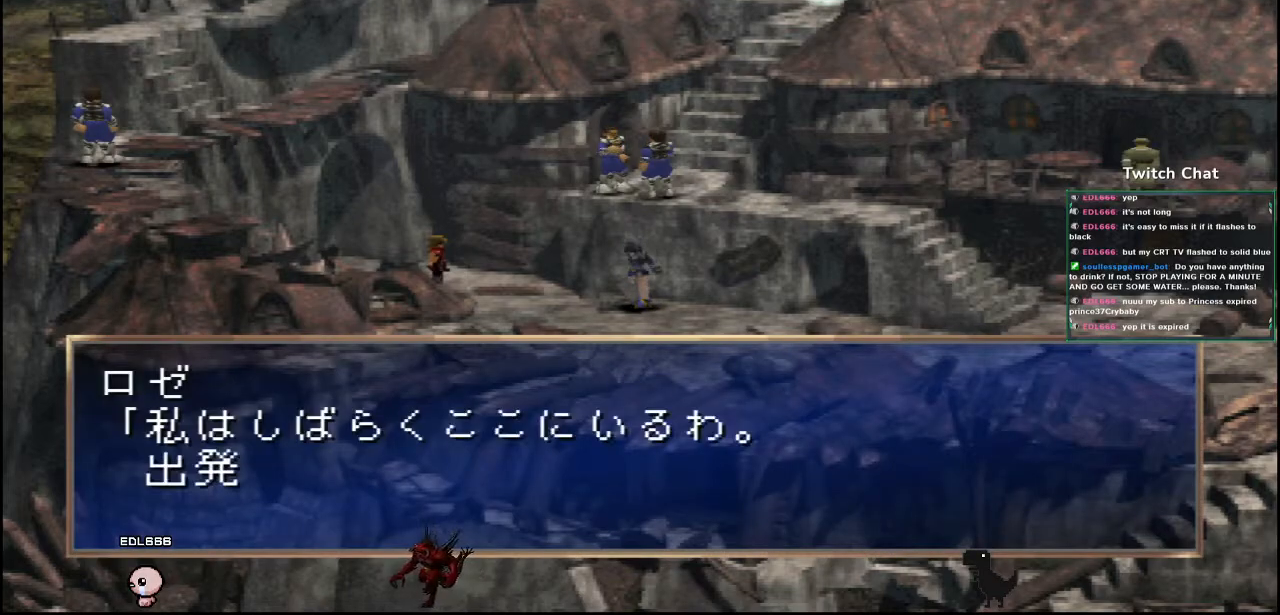
{"buttons": ["CIRCLE"], "left_stick": "center", "right_stick": "center", "events": [[150, "CIRCLE", "down"]]}
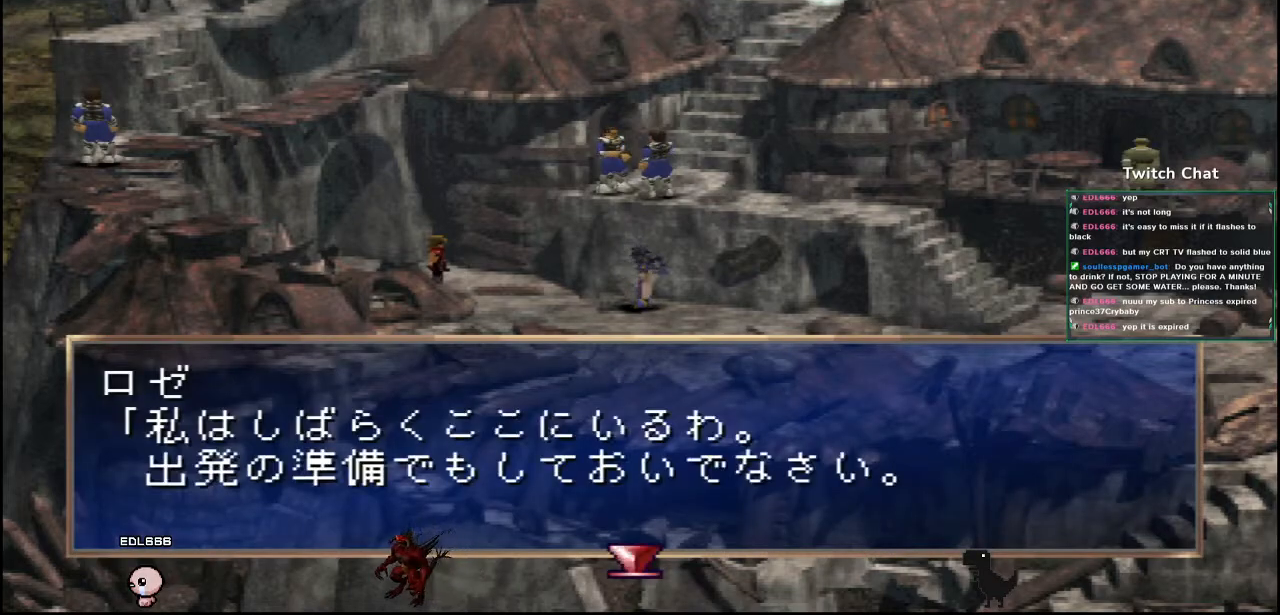
{"buttons": ["CIRCLE"], "left_stick": "center", "right_stick": "center", "events": [[233, "CIRCLE", "up"], [283, "CIRCLE", "down"]]}
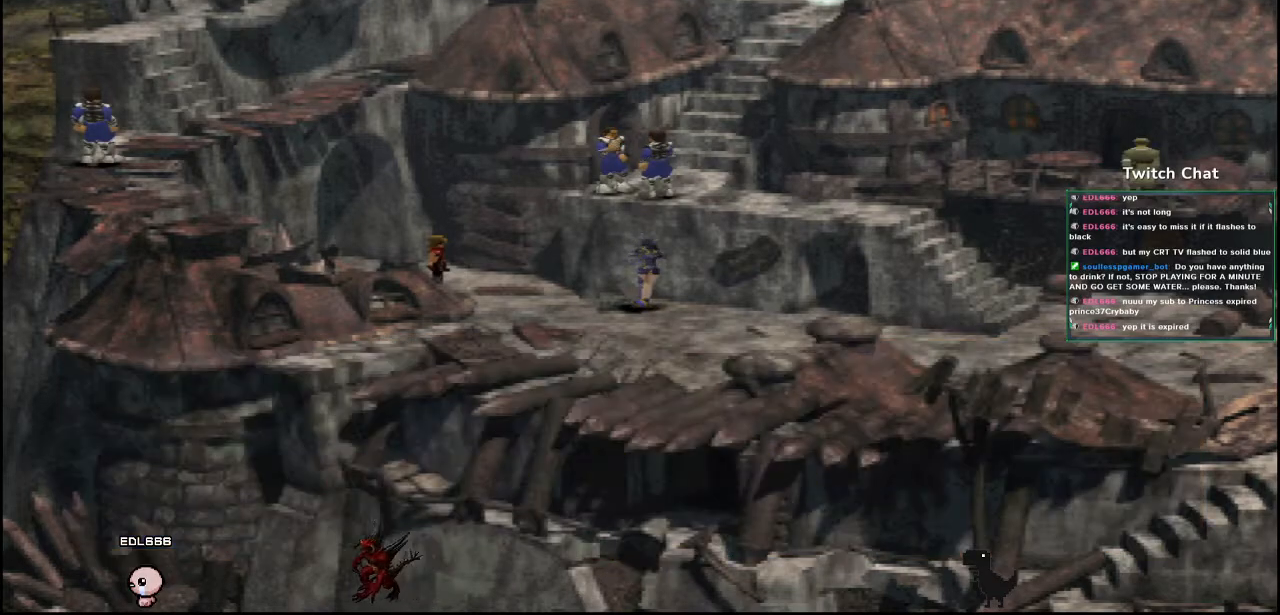
{"buttons": [], "left_stick": "center", "right_stick": "center", "events": [[367, "CIRCLE", "up"]]}